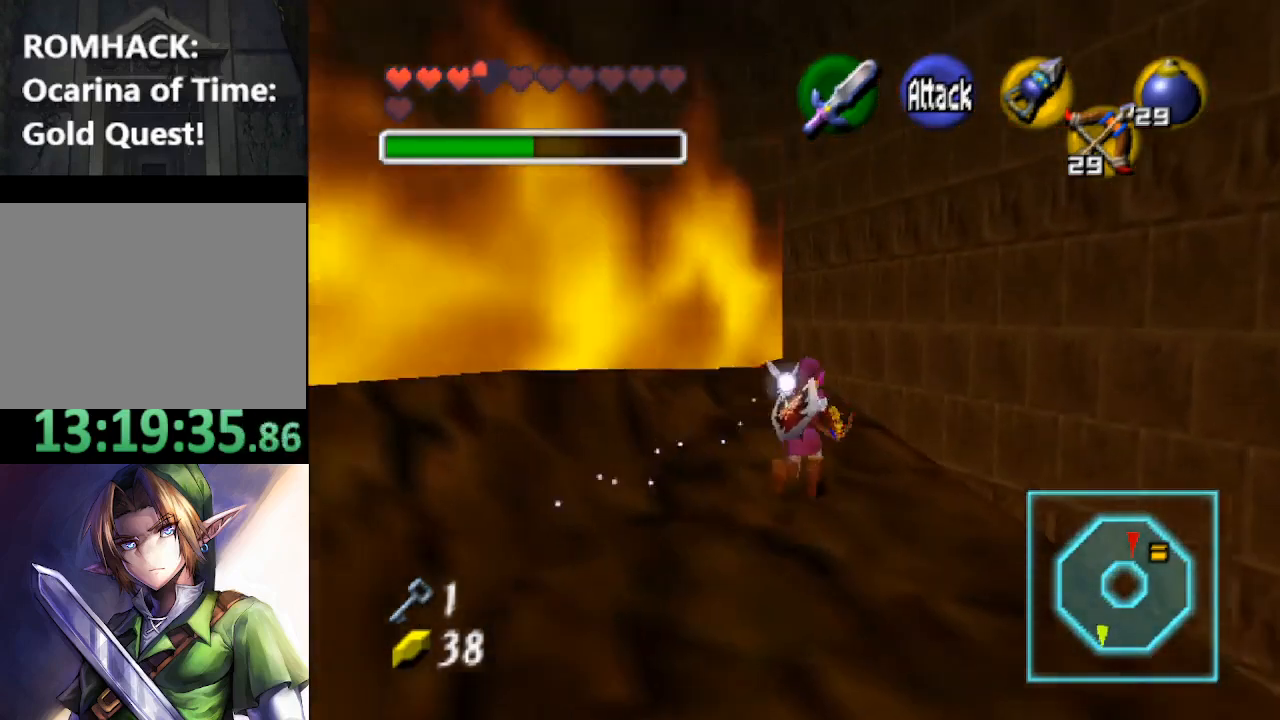
Gameplay with a controller (Nintendo layout); each line is a JSON object with the inputs held at the frame after it. "events" lists button and stick changes between this image and that frame as [ms after this image, input, new state], when the widget could be followed in between. Not read: L3 R3.
{"buttons": [], "left_stick": "up", "right_stick": "center", "events": []}
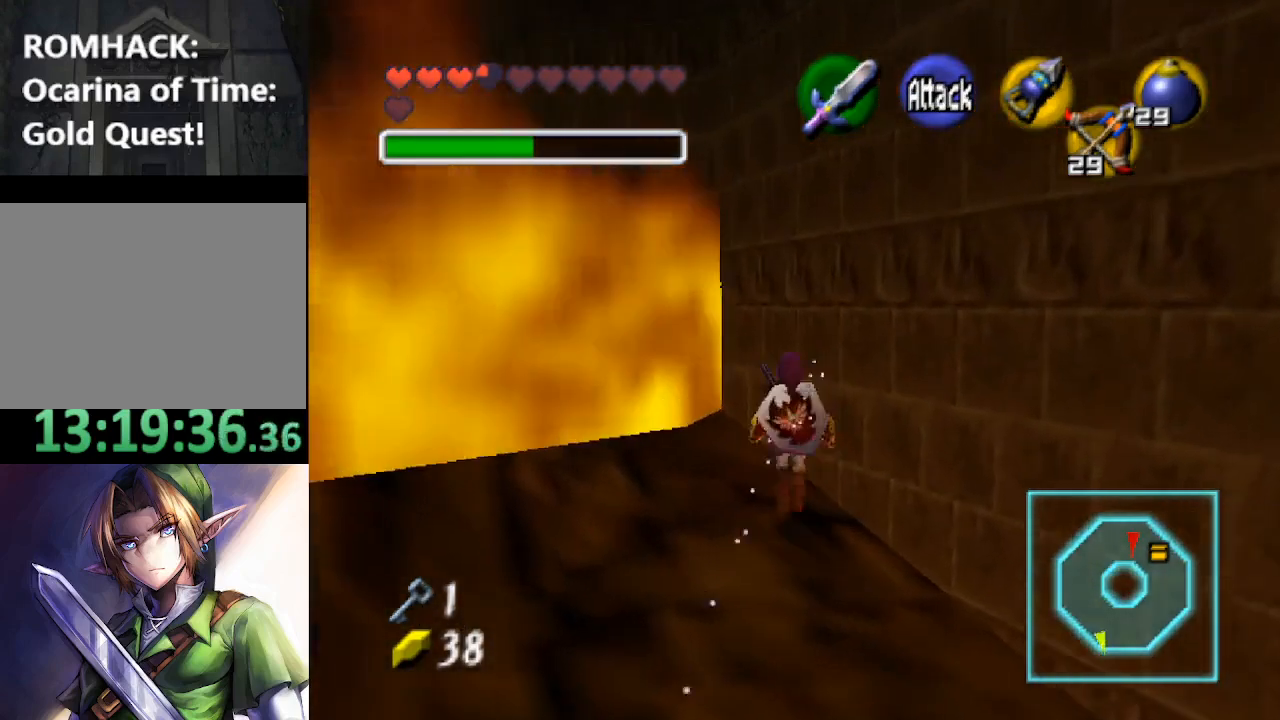
{"buttons": [], "left_stick": "center", "right_stick": "center", "events": [[133, "left_stick", "center"]]}
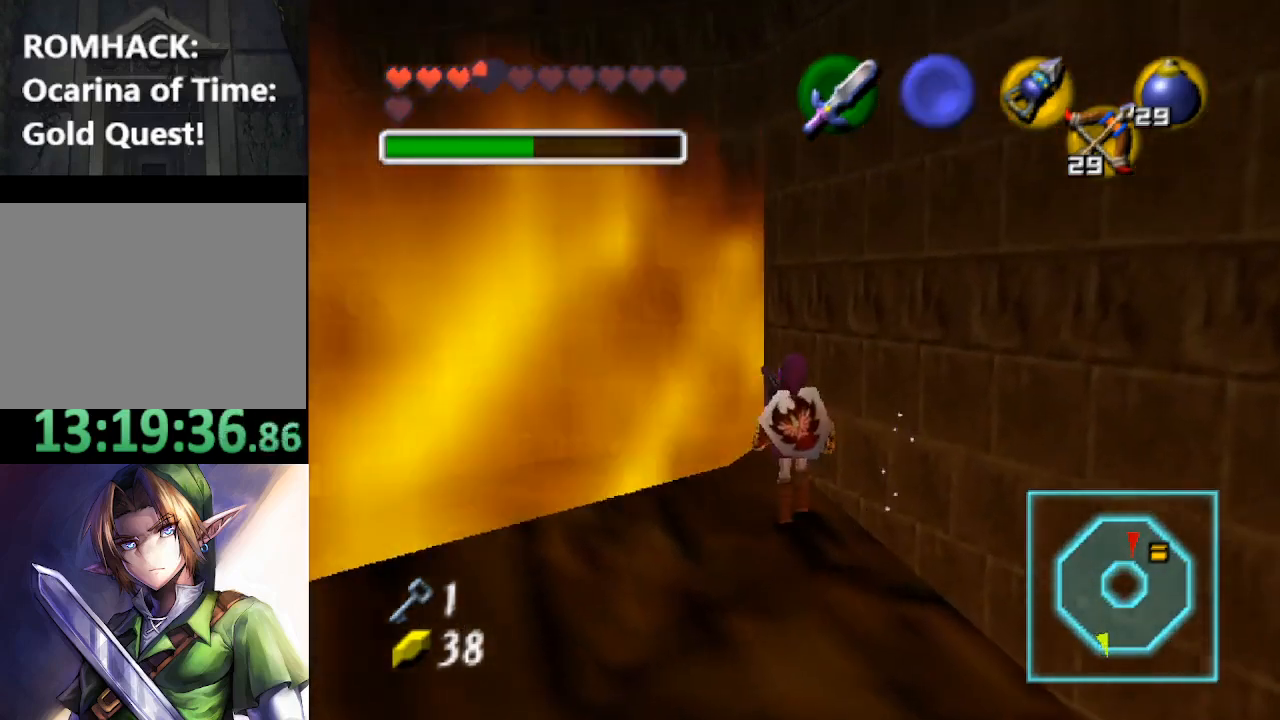
{"buttons": ["R2"], "left_stick": "center", "right_stick": "center", "events": [[33, "left_stick", "up-left"], [167, "left_stick", "center"], [467, "R2", "down"]]}
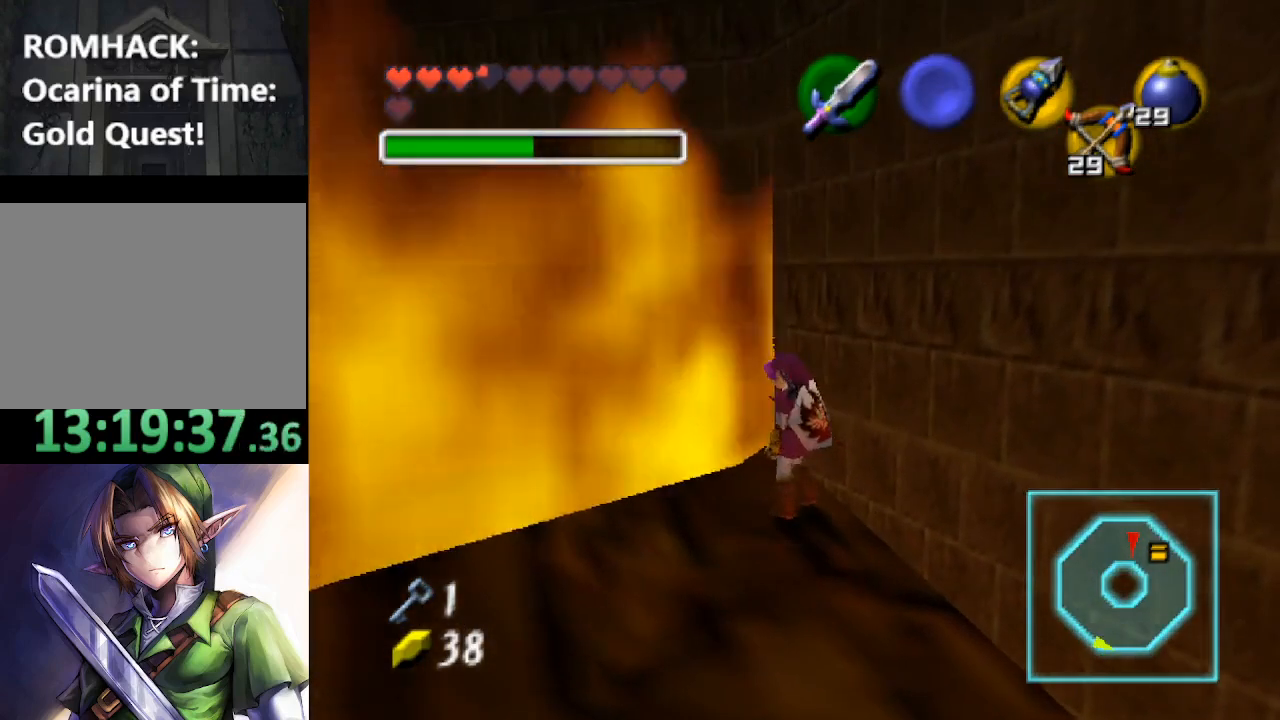
{"buttons": [], "left_stick": "center", "right_stick": "center", "events": [[200, "R2", "up"]]}
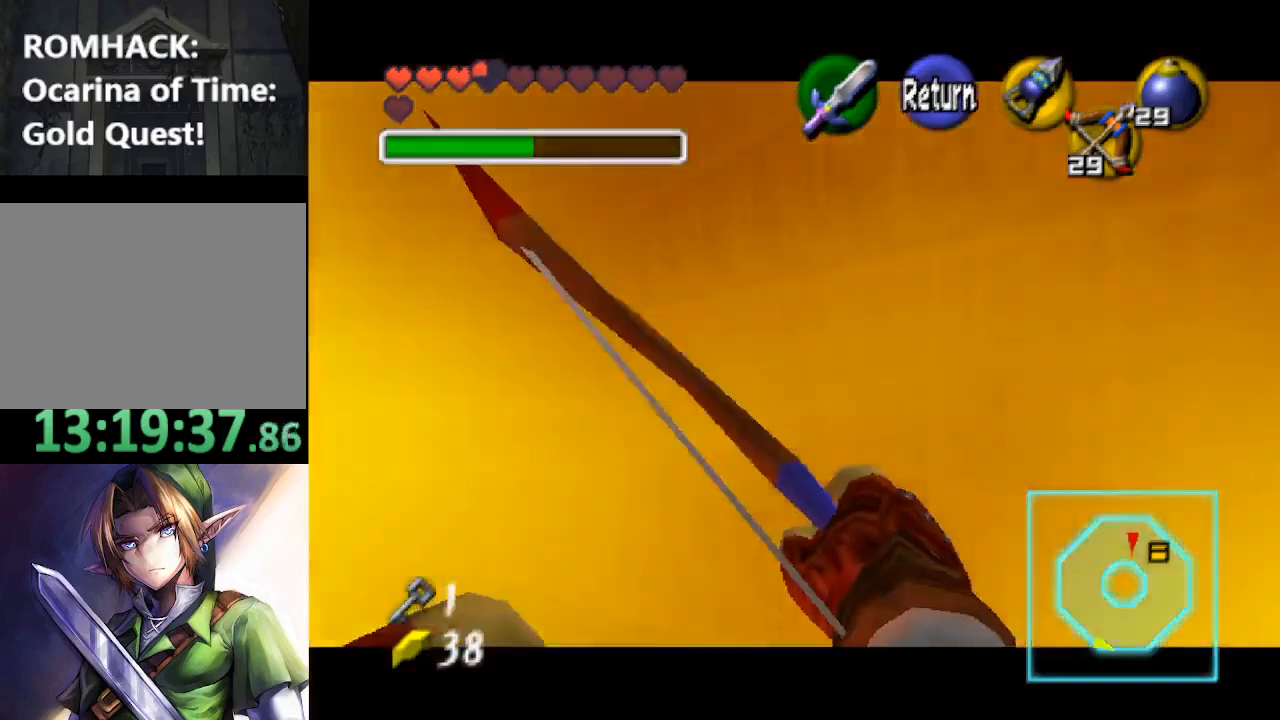
{"buttons": [], "left_stick": "up-left", "right_stick": "center", "events": [[67, "left_stick", "up-left"], [267, "left_stick", "center"], [467, "left_stick", "up-left"]]}
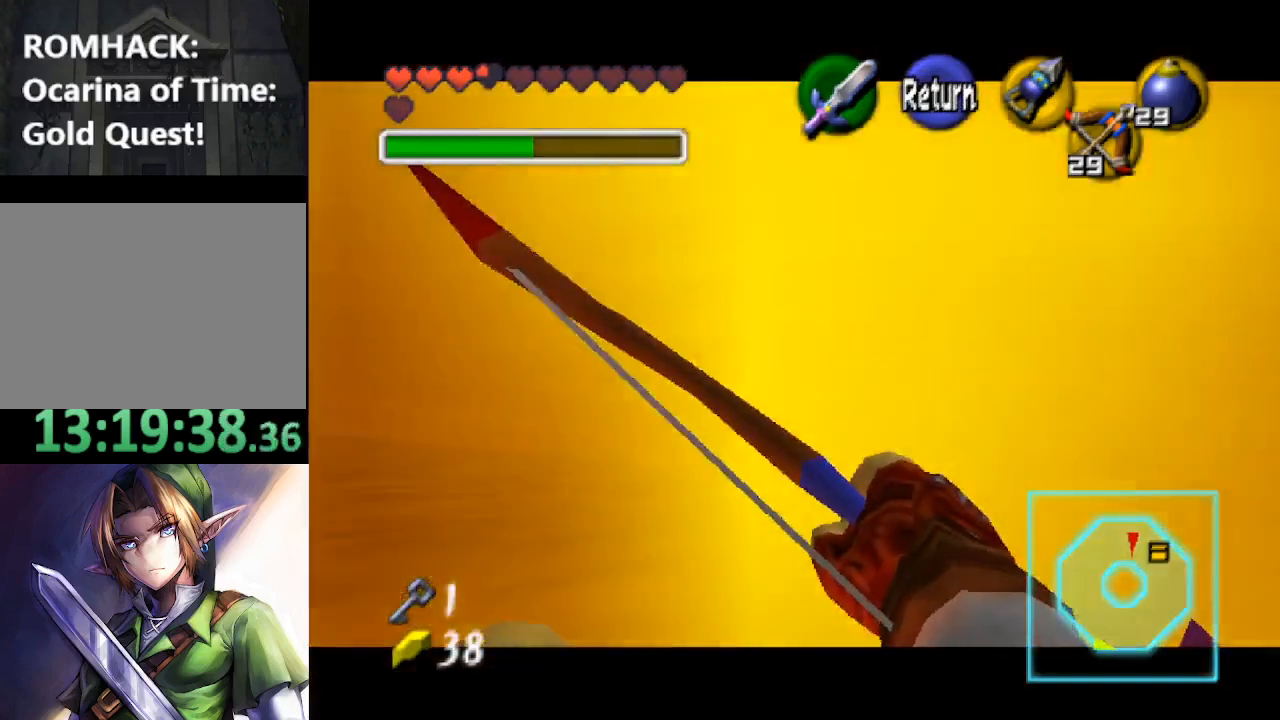
{"buttons": [], "left_stick": "left", "right_stick": "center", "events": [[133, "left_stick", "left"]]}
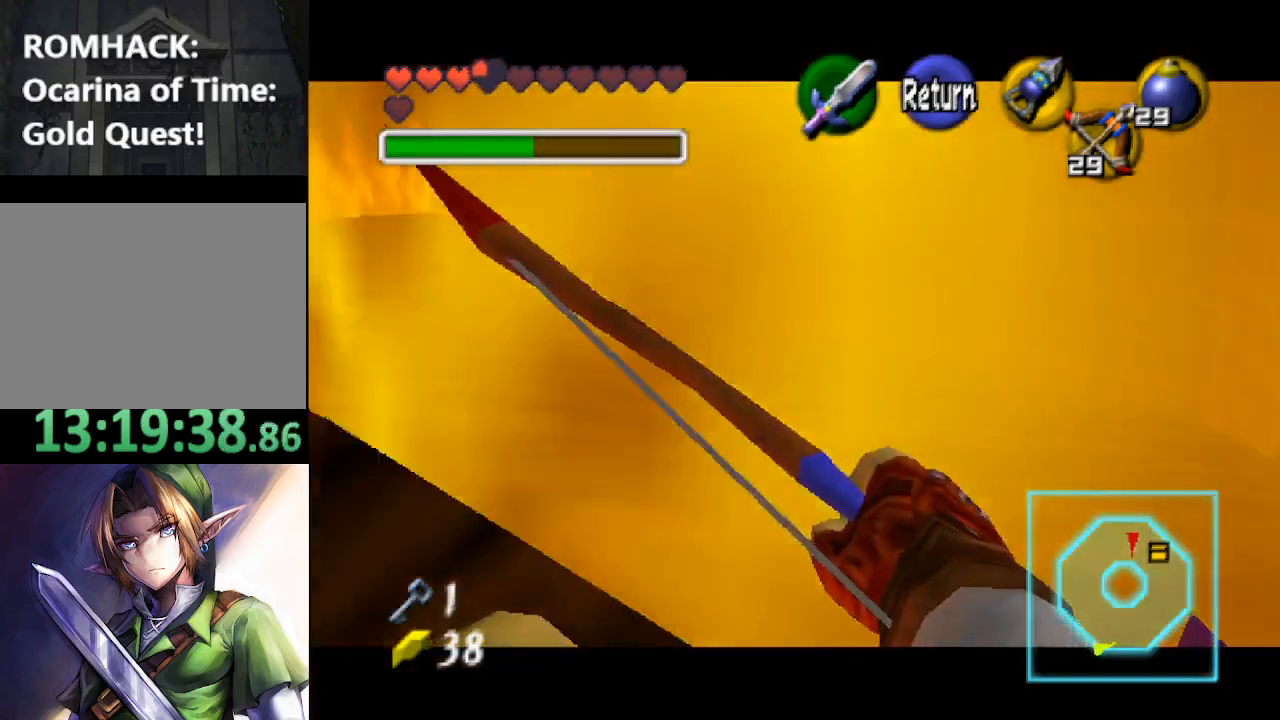
{"buttons": [], "left_stick": "center", "right_stick": "center", "events": [[167, "left_stick", "center"]]}
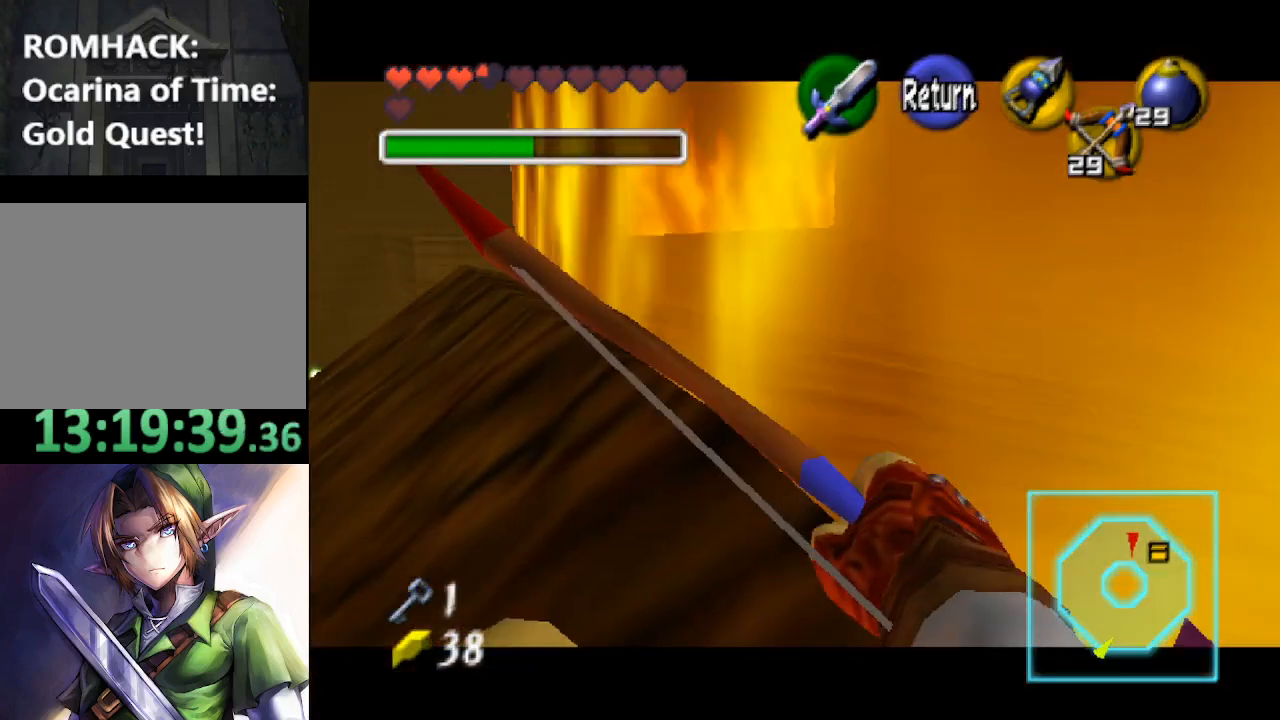
{"buttons": [], "left_stick": "center", "right_stick": "center", "events": []}
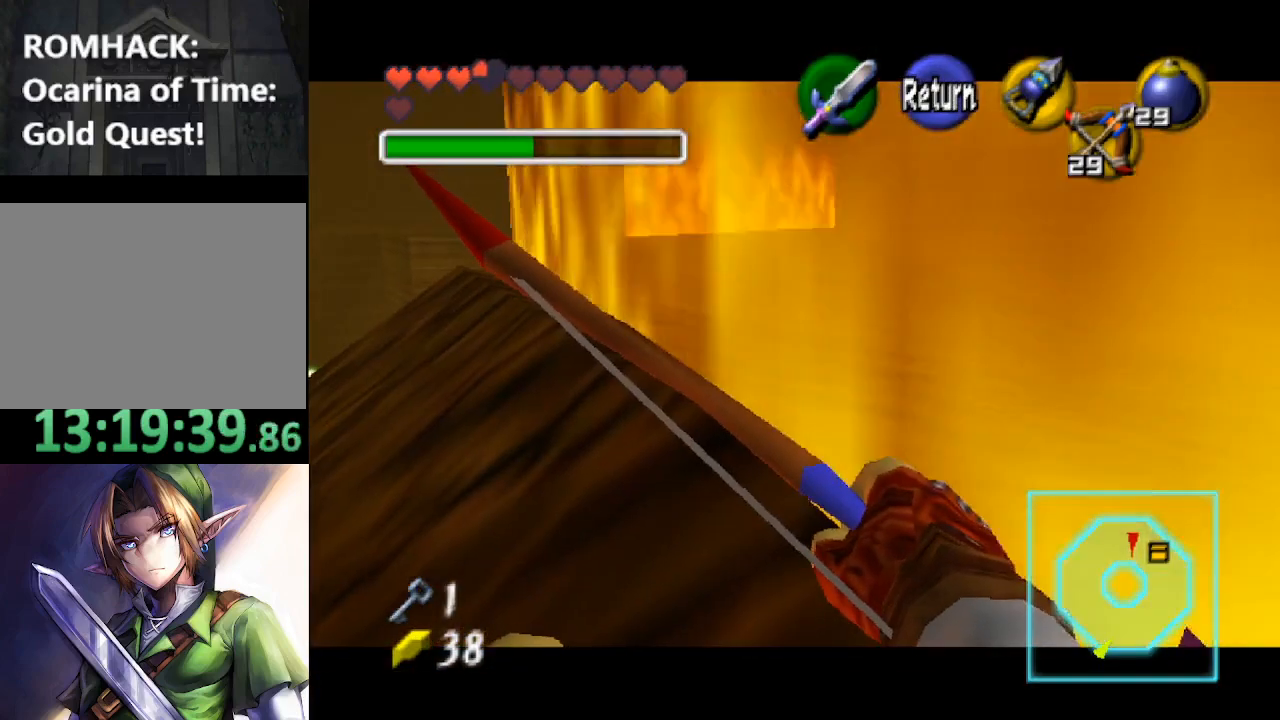
{"buttons": ["R2"], "left_stick": "center", "right_stick": "center", "events": [[433, "R2", "down"]]}
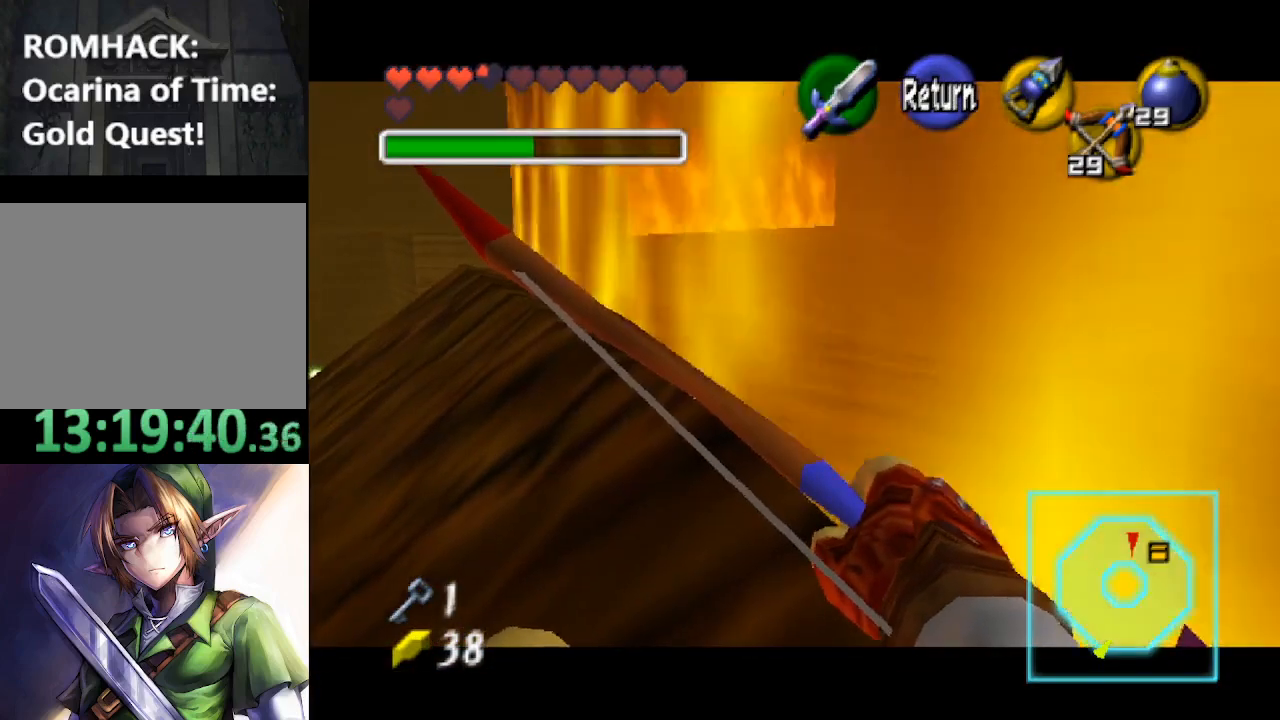
{"buttons": ["R2"], "left_stick": "right", "right_stick": "center", "events": [[267, "left_stick", "right"]]}
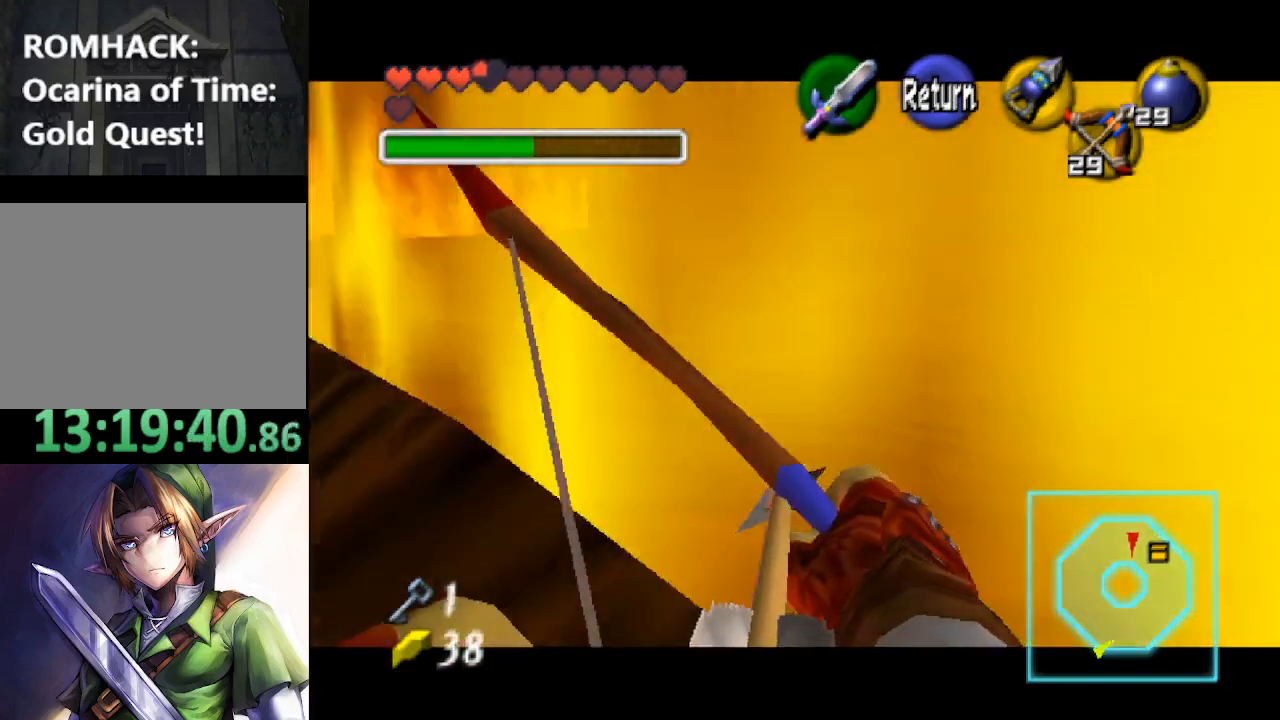
{"buttons": ["R2"], "left_stick": "center", "right_stick": "center", "events": [[133, "left_stick", "center"]]}
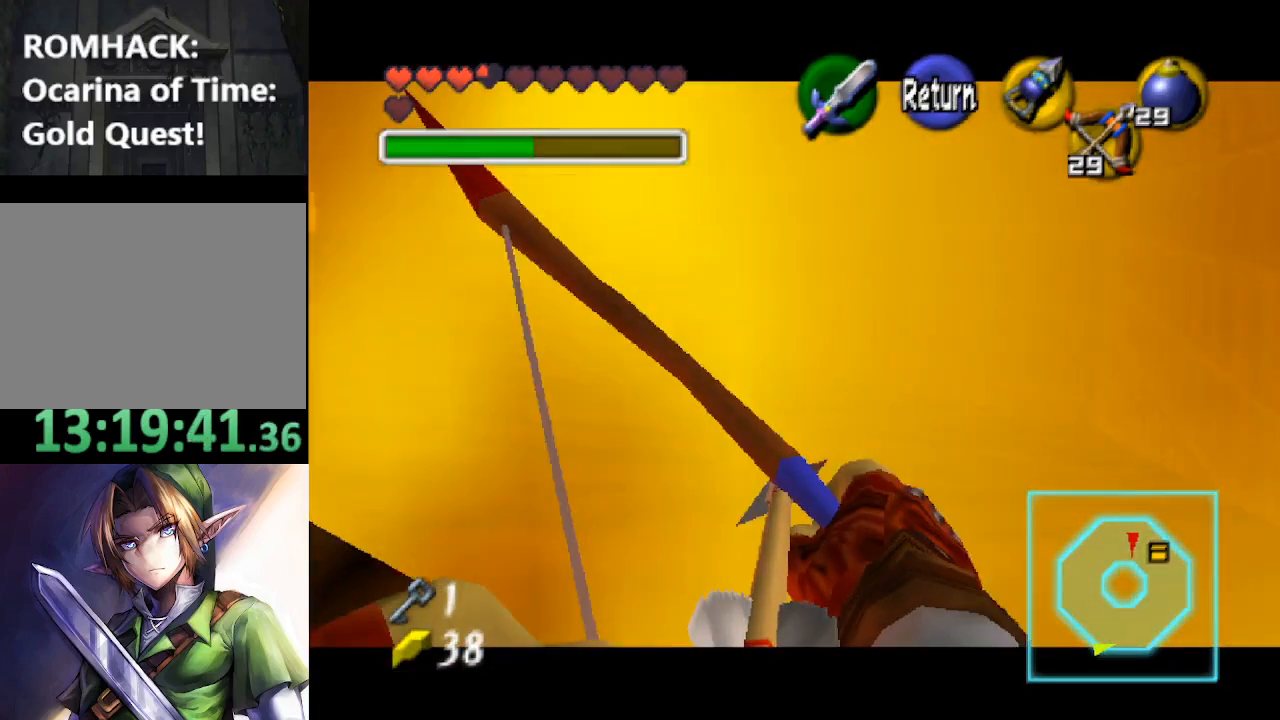
{"buttons": ["R2"], "left_stick": "down", "right_stick": "center", "events": [[33, "left_stick", "right"], [233, "left_stick", "center"], [433, "left_stick", "down"]]}
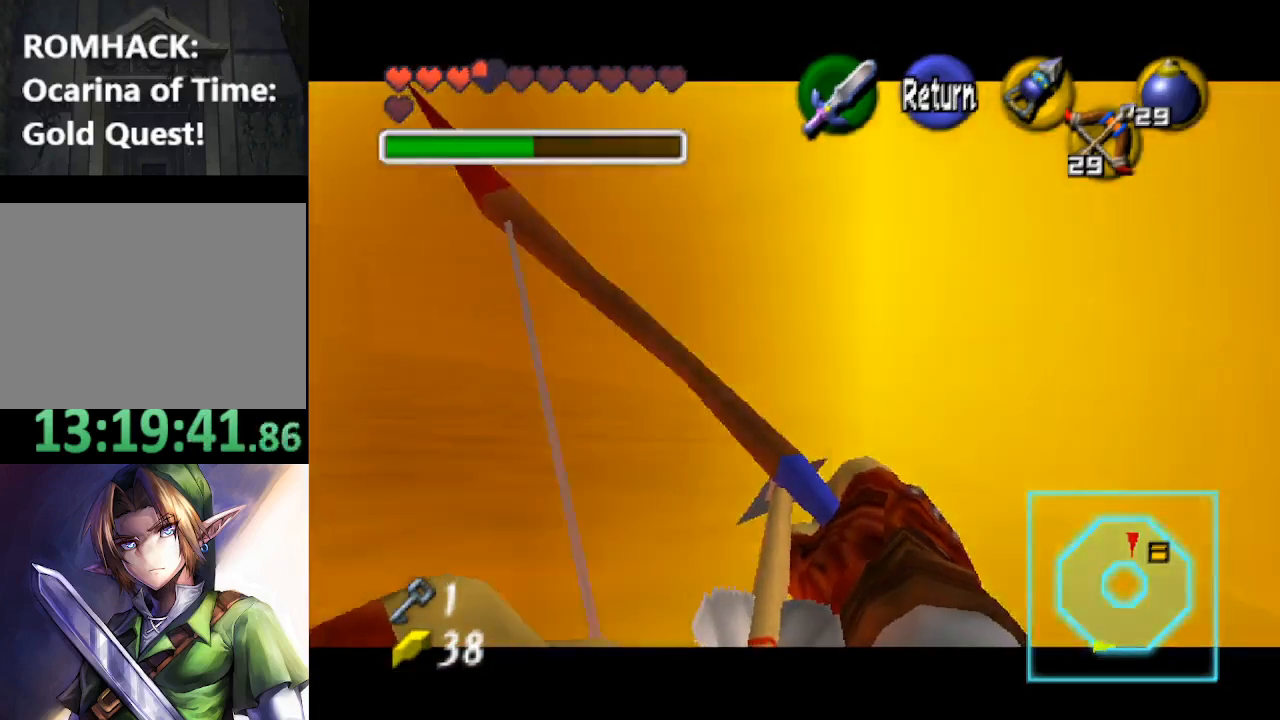
{"buttons": ["R2"], "left_stick": "center", "right_stick": "center", "events": [[233, "left_stick", "center"]]}
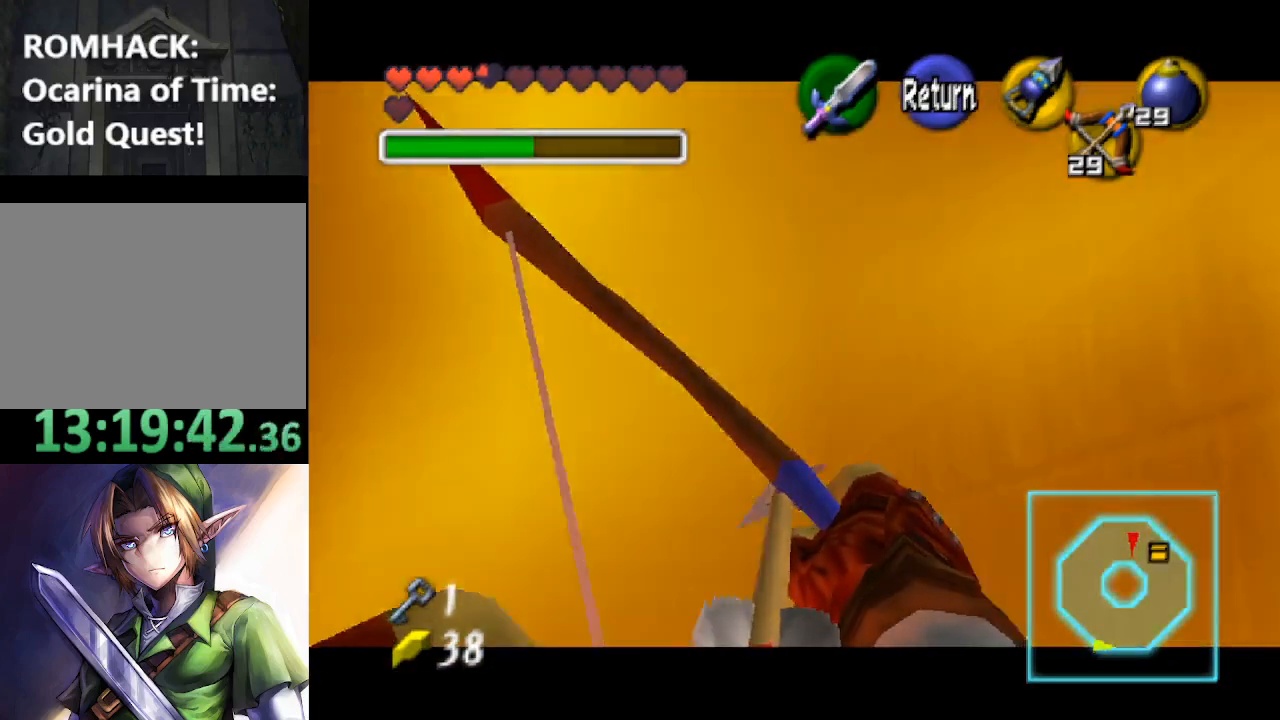
{"buttons": ["R2"], "left_stick": "center", "right_stick": "center", "events": [[100, "left_stick", "down-left"], [200, "left_stick", "left"], [400, "left_stick", "center"]]}
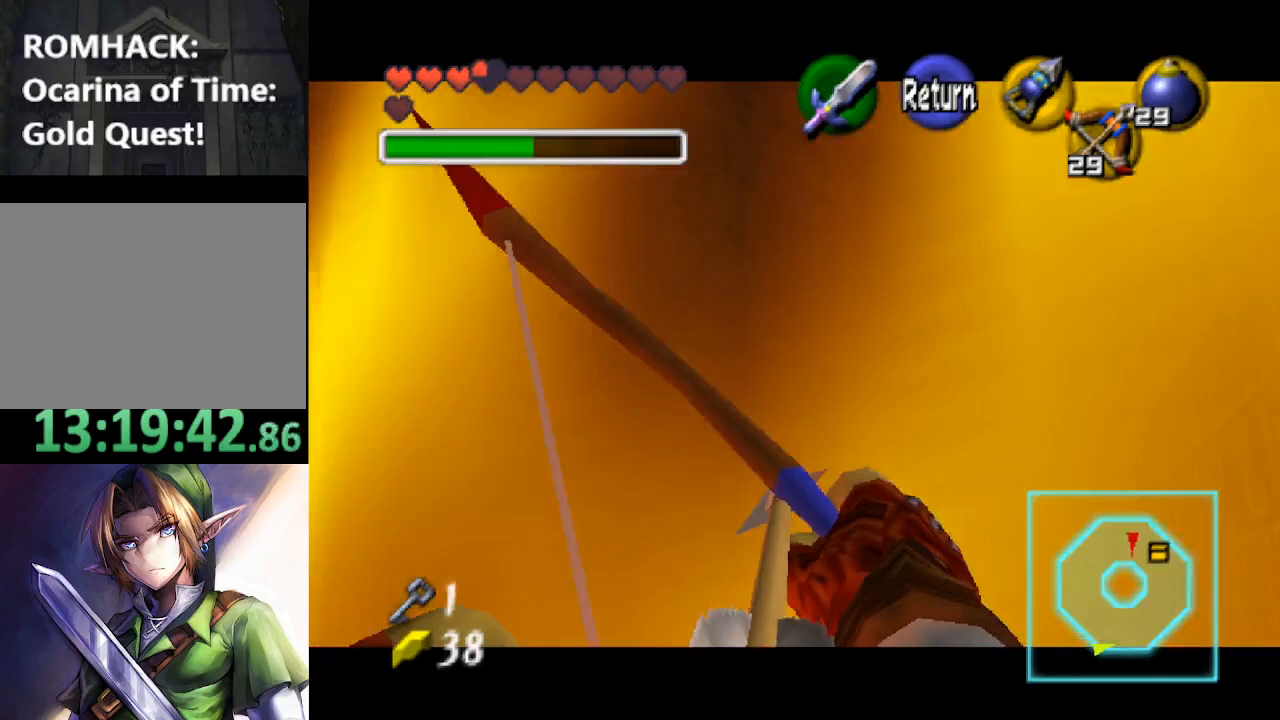
{"buttons": [], "left_stick": "center", "right_stick": "center", "events": [[100, "left_stick", "right"], [333, "left_stick", "down-right"], [433, "R2", "up"], [433, "left_stick", "center"]]}
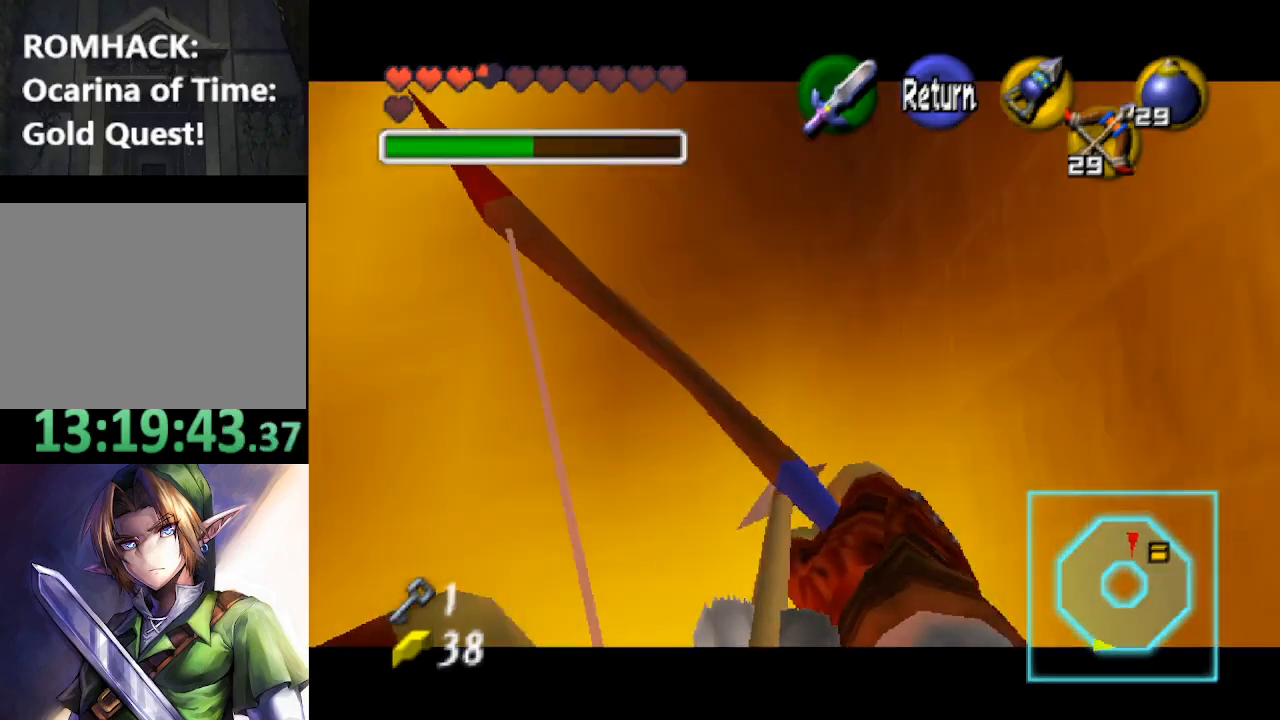
{"buttons": ["R2"], "left_stick": "left", "right_stick": "center", "events": [[133, "R2", "down"], [200, "left_stick", "left"]]}
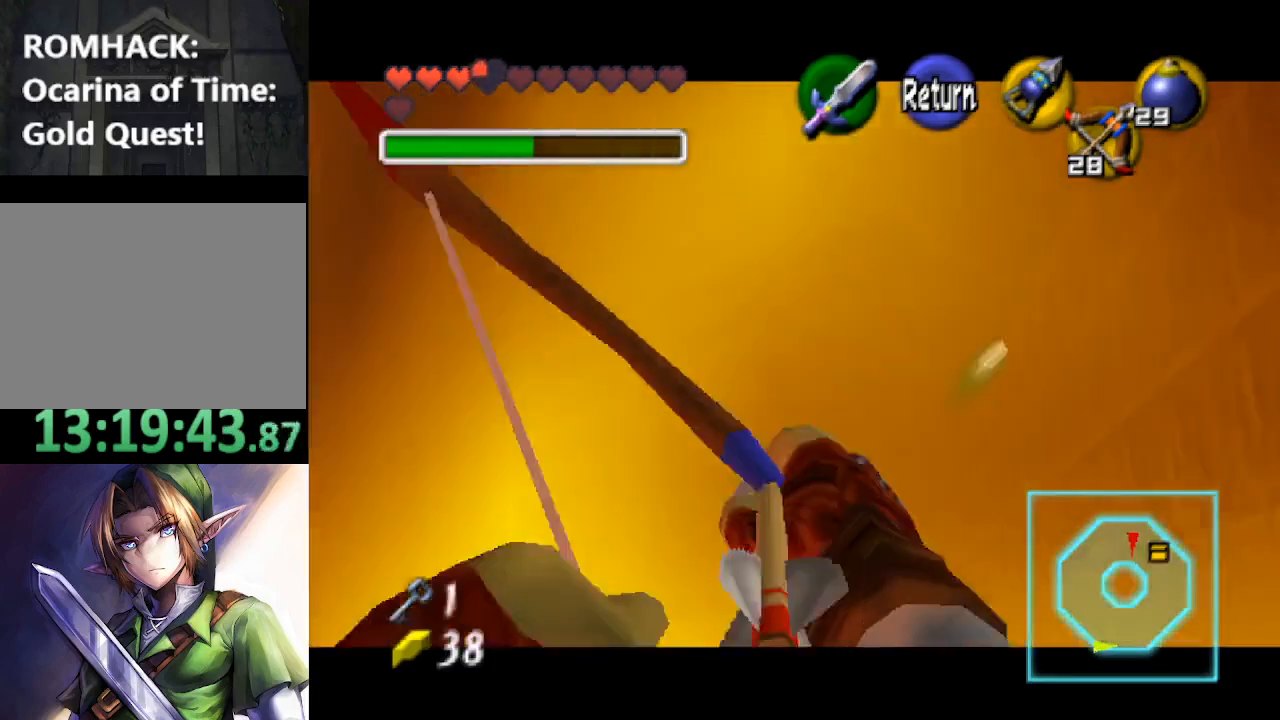
{"buttons": [], "left_stick": "left", "right_stick": "center", "events": [[233, "left_stick", "up"], [300, "left_stick", "center"], [333, "R2", "up"], [500, "left_stick", "left"]]}
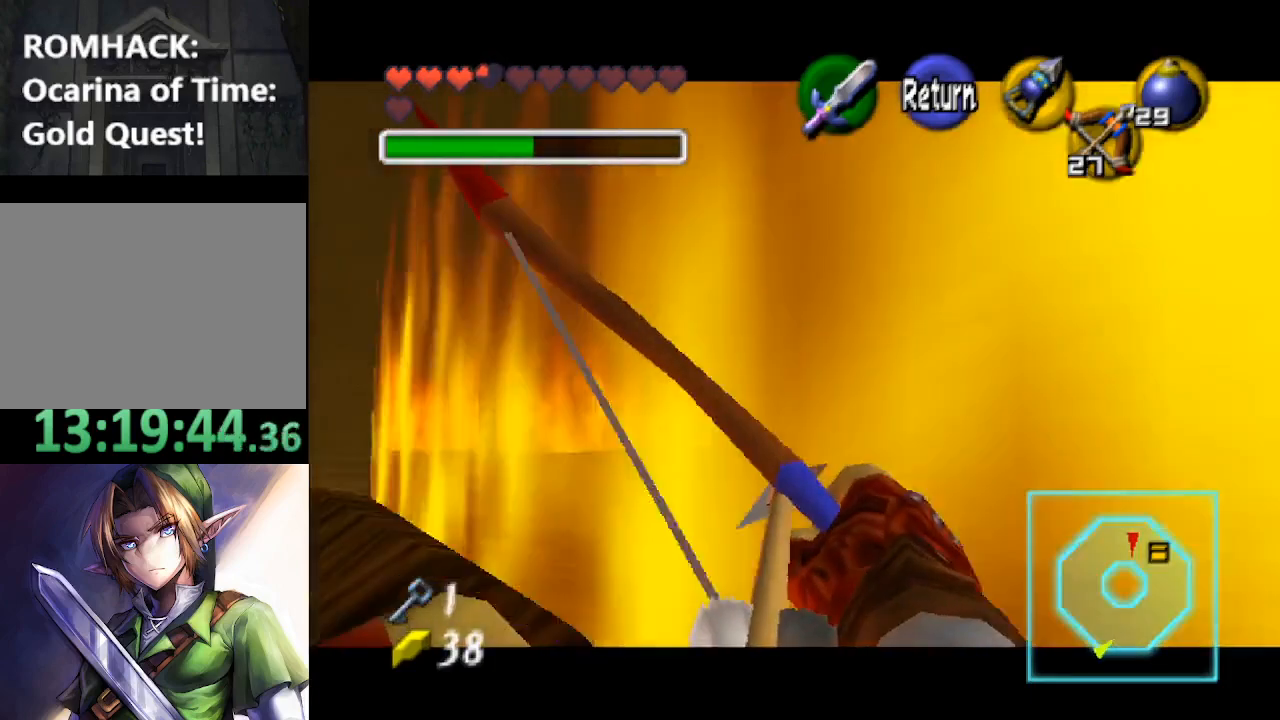
{"buttons": [], "left_stick": "left", "right_stick": "center", "events": [[167, "left_stick", "center"], [400, "B", "down"], [500, "B", "up"], [500, "left_stick", "left"]]}
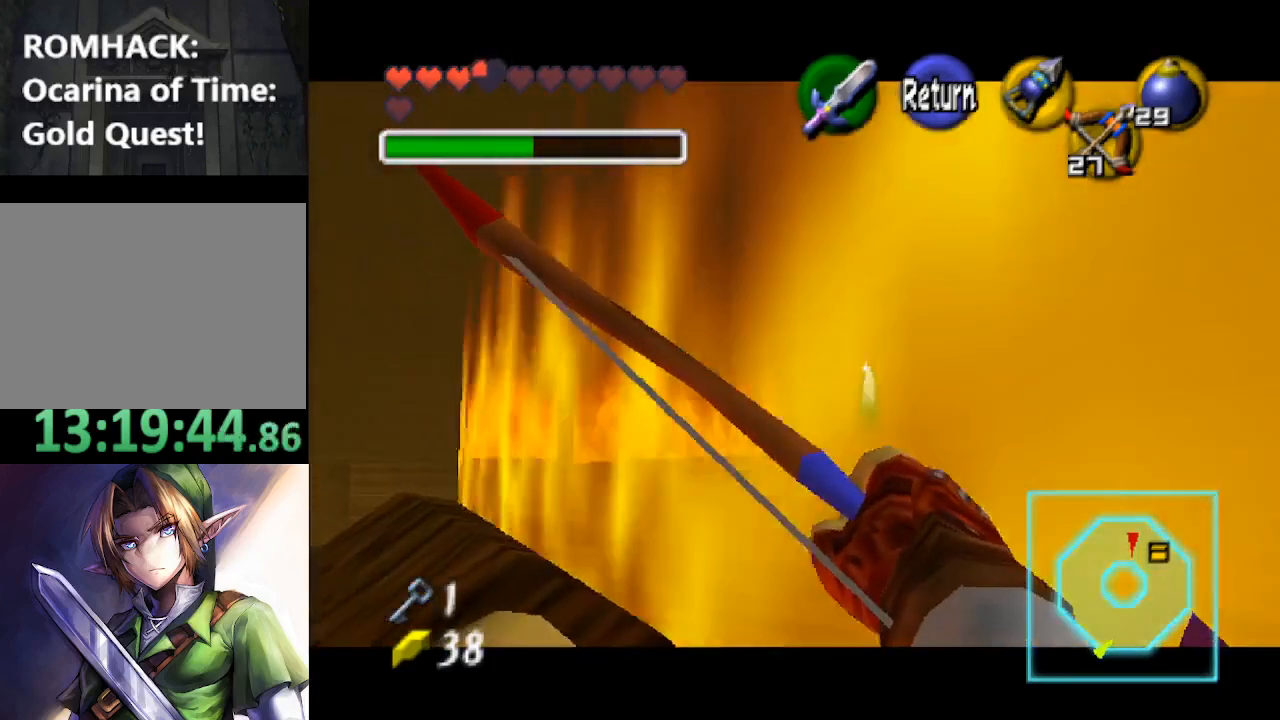
{"buttons": [], "left_stick": "up-left", "right_stick": "center", "events": [[300, "left_stick", "up-left"]]}
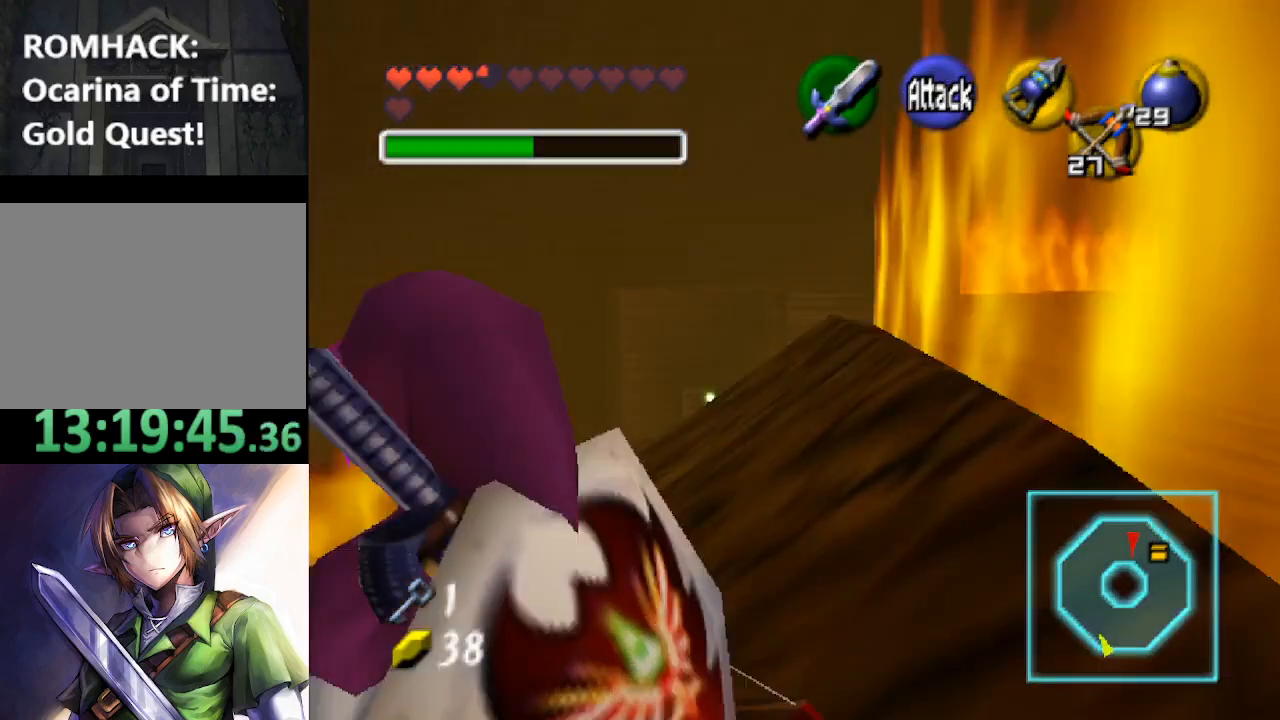
{"buttons": [], "left_stick": "up-right", "right_stick": "center", "events": [[133, "left_stick", "up"], [433, "left_stick", "up-right"]]}
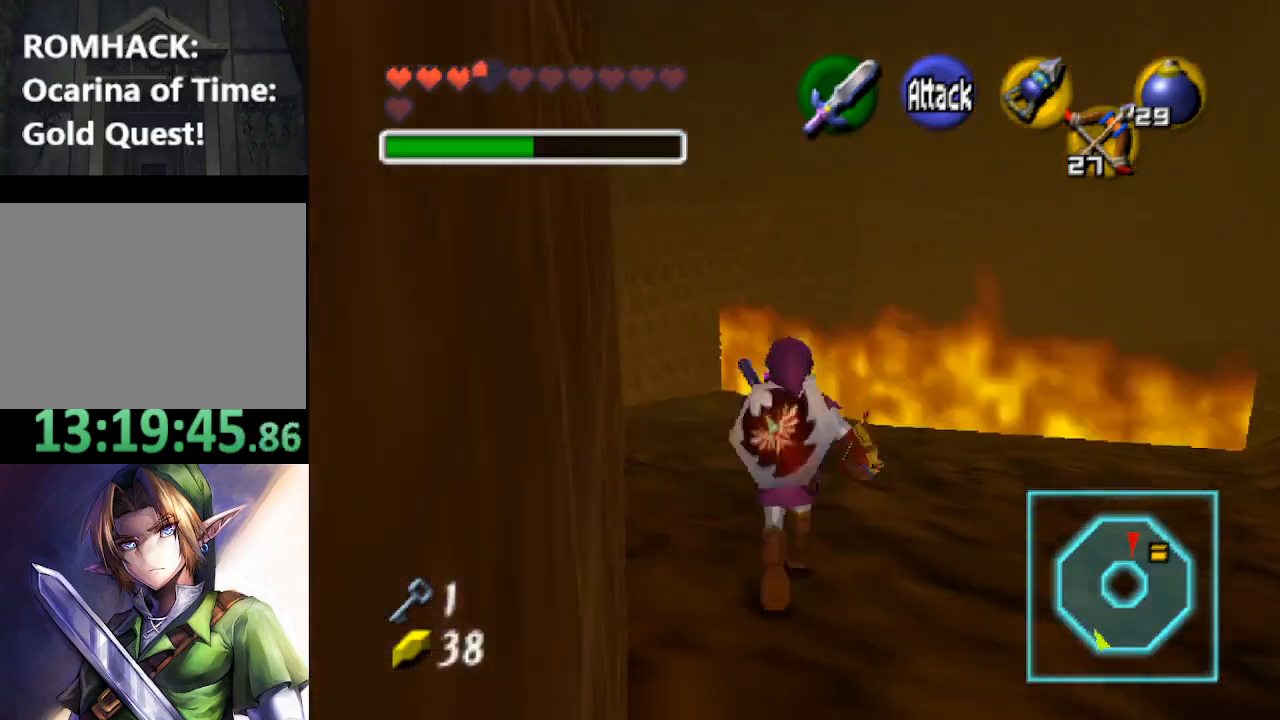
{"buttons": [], "left_stick": "up-right", "right_stick": "center", "events": []}
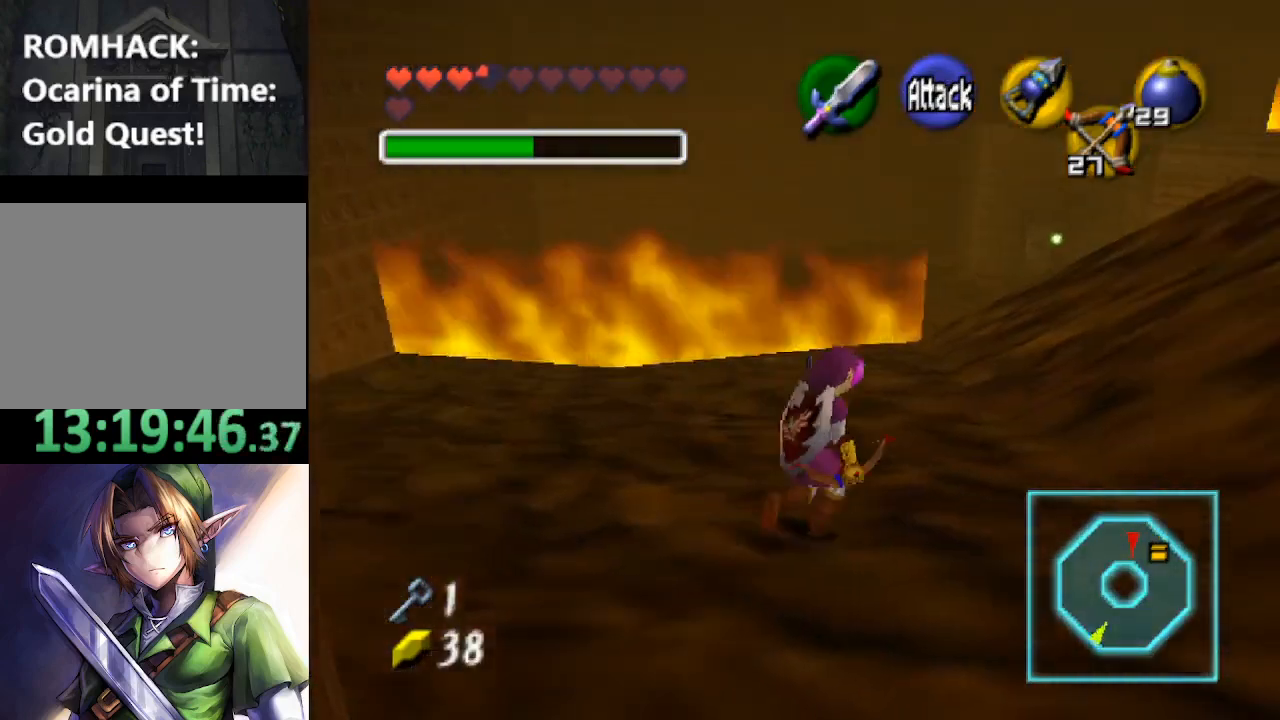
{"buttons": [], "left_stick": "up", "right_stick": "center", "events": [[167, "left_stick", "up"]]}
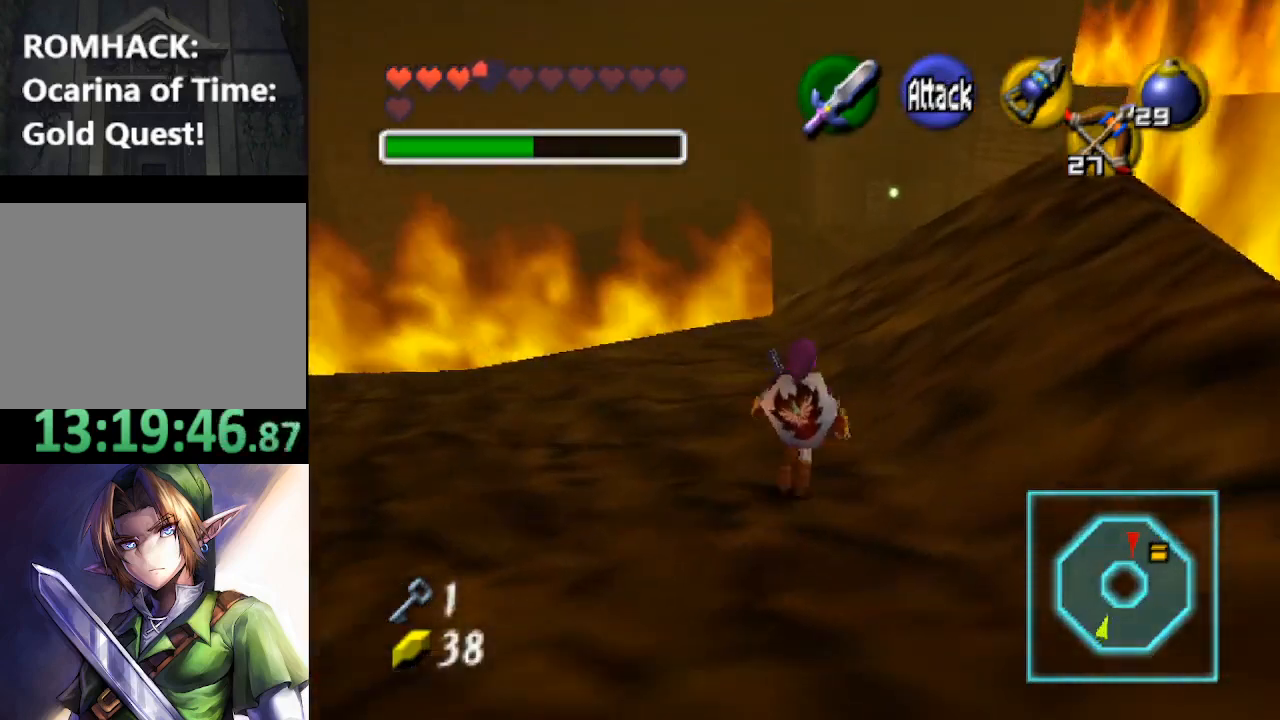
{"buttons": [], "left_stick": "up", "right_stick": "center", "events": []}
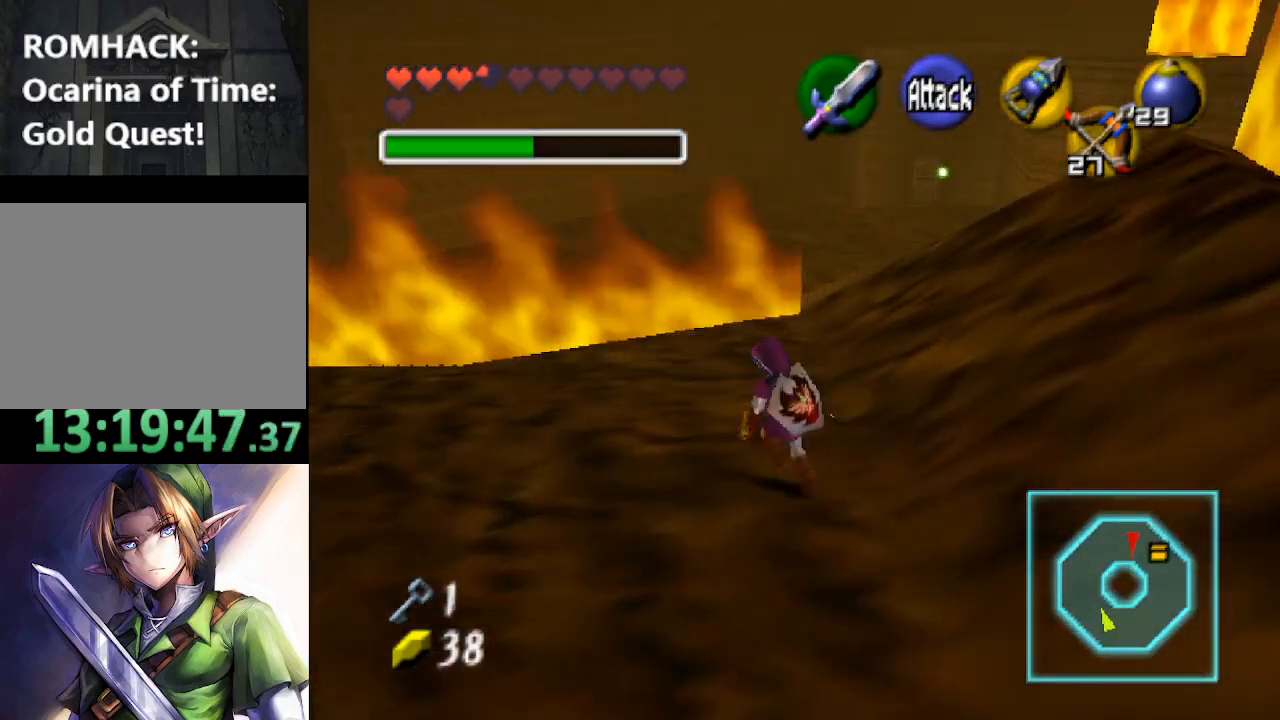
{"buttons": [], "left_stick": "up", "right_stick": "center", "events": []}
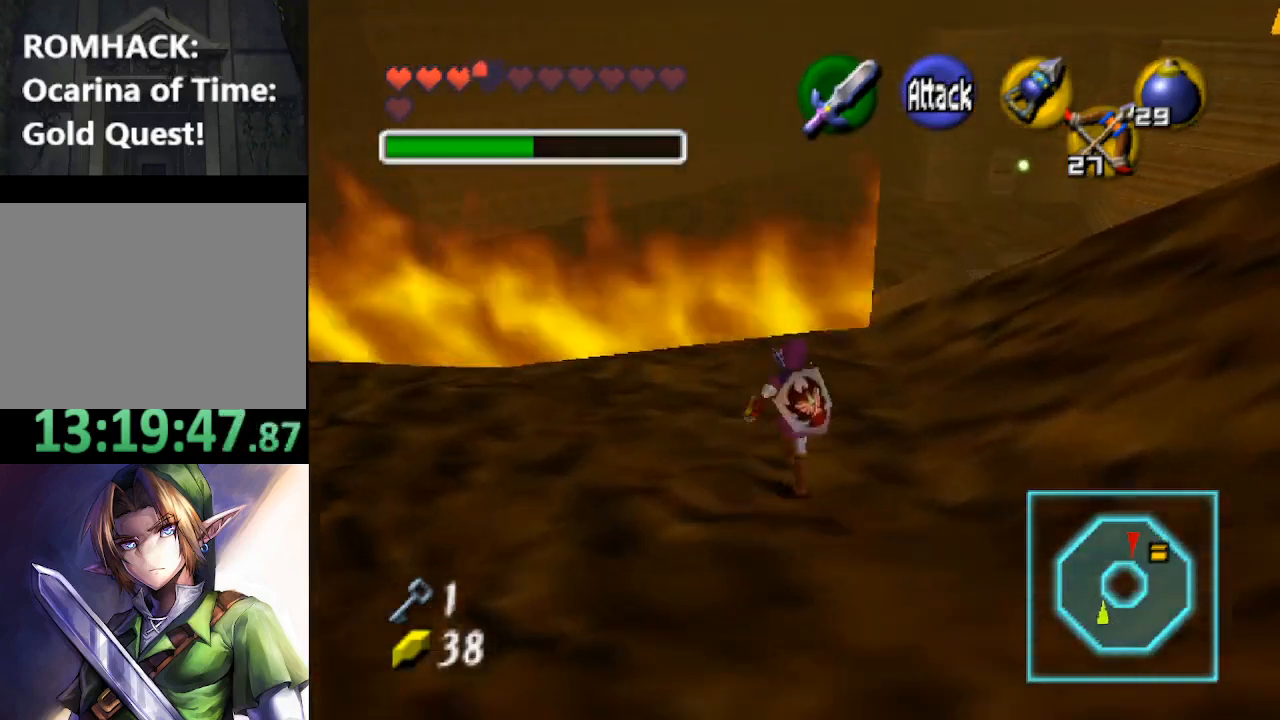
{"buttons": [], "left_stick": "up", "right_stick": "center", "events": []}
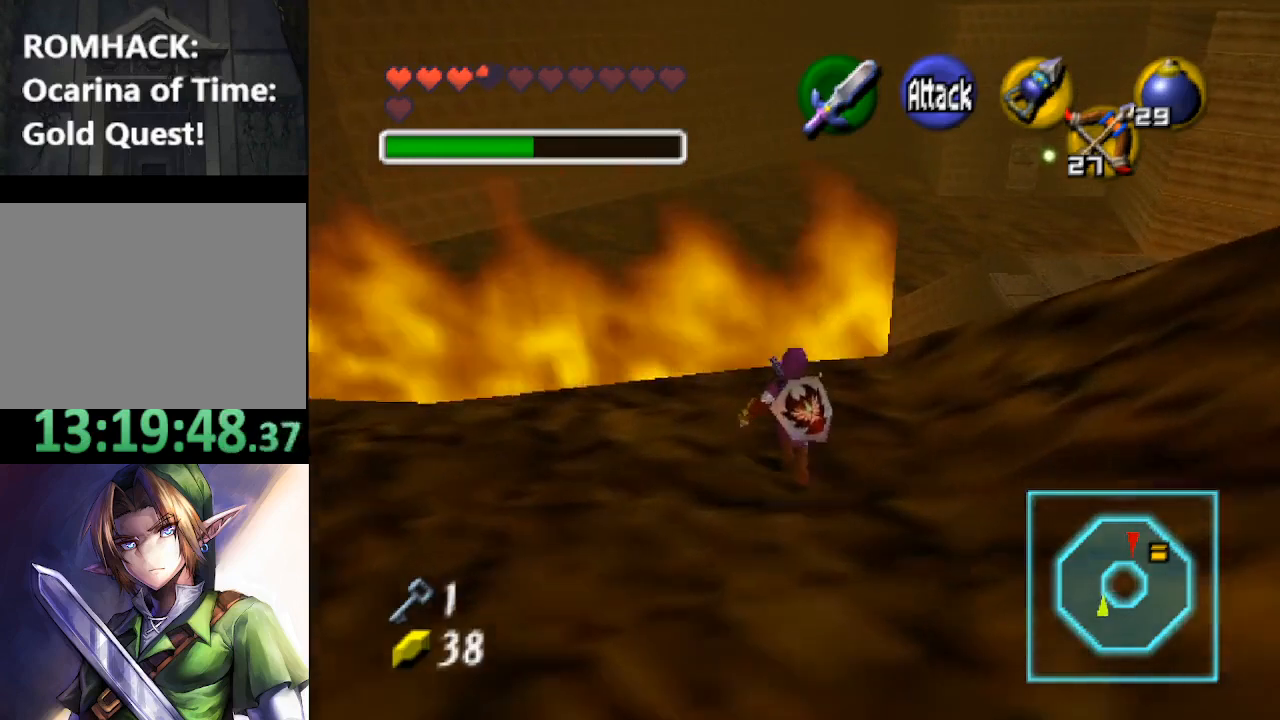
{"buttons": ["L2"], "left_stick": "center", "right_stick": "center", "events": [[100, "left_stick", "up-right"], [300, "left_stick", "center"], [333, "L2", "down"]]}
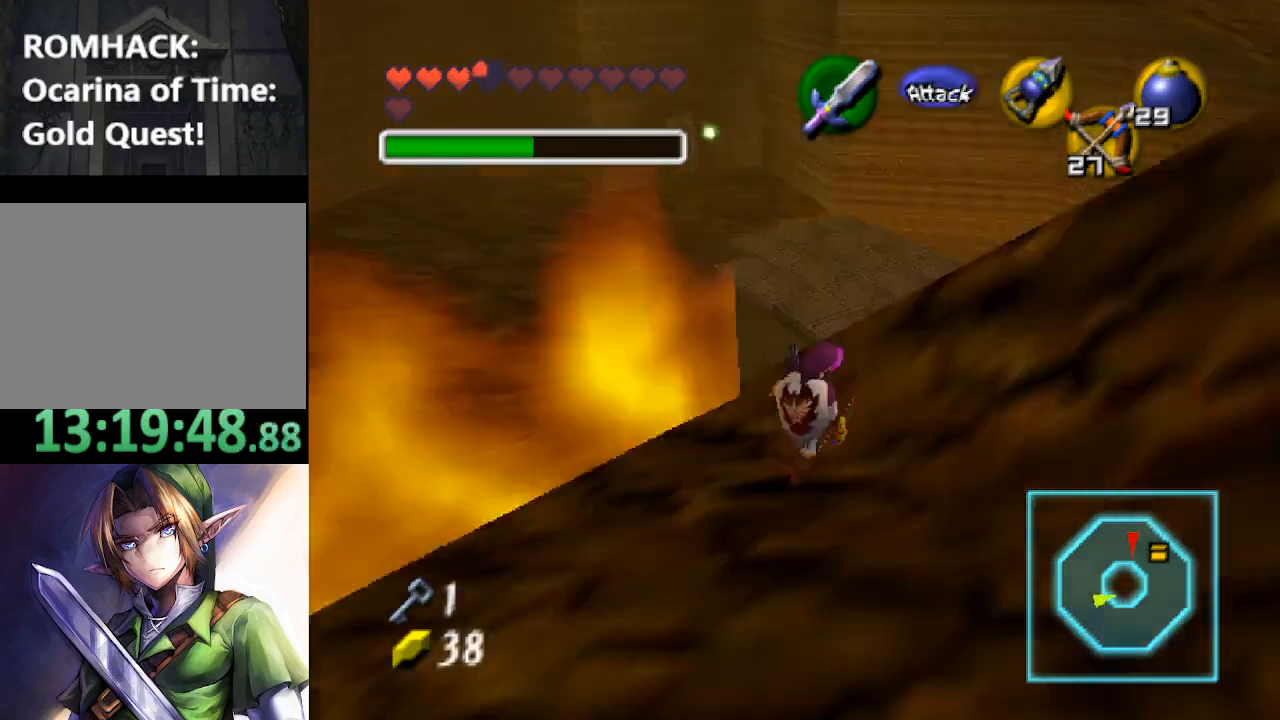
{"buttons": ["R2"], "left_stick": "center", "right_stick": "center", "events": [[33, "R2", "down"], [67, "L2", "up"]]}
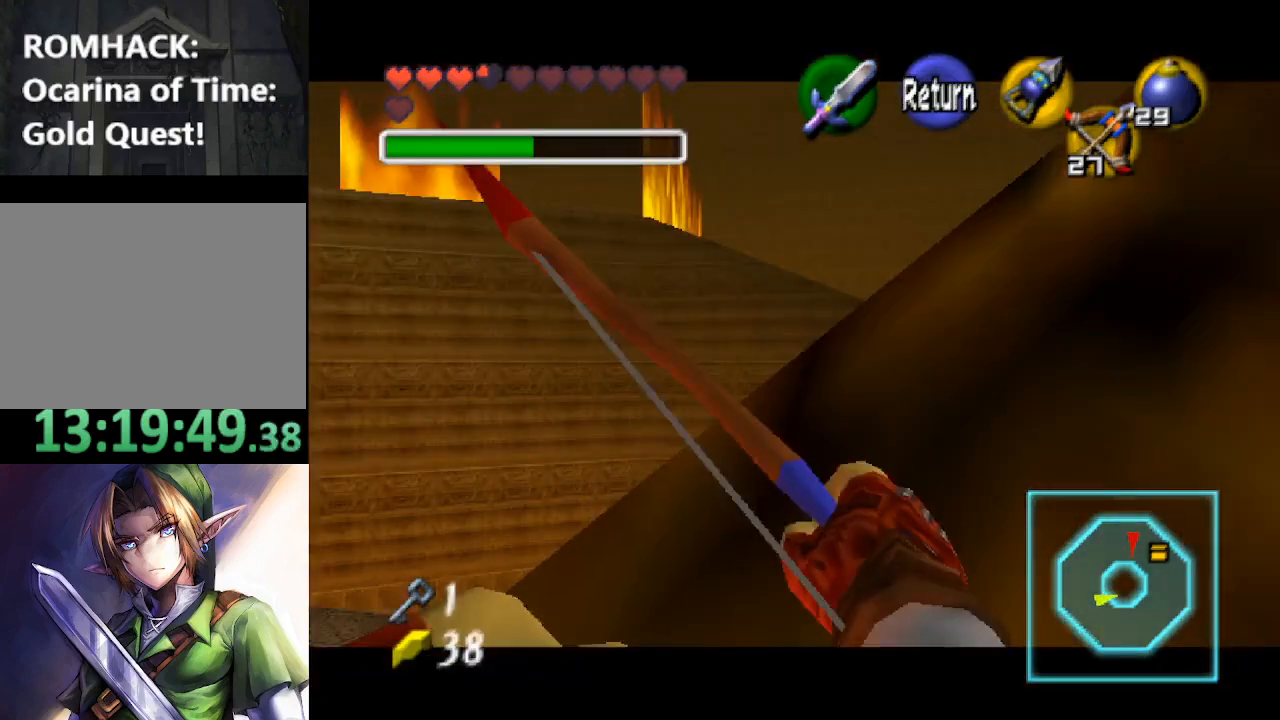
{"buttons": ["R2"], "left_stick": "center", "right_stick": "center", "events": [[133, "left_stick", "down-left"], [367, "left_stick", "center"]]}
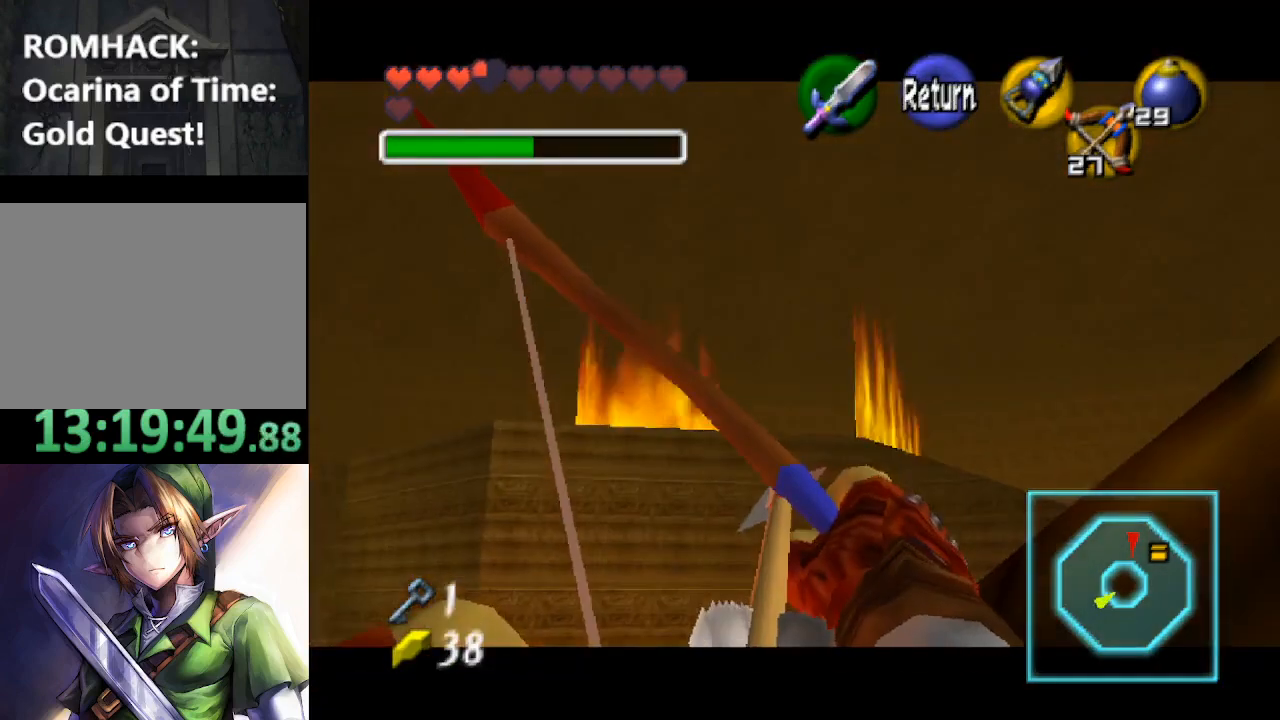
{"buttons": ["R2"], "left_stick": "center", "right_stick": "center", "events": []}
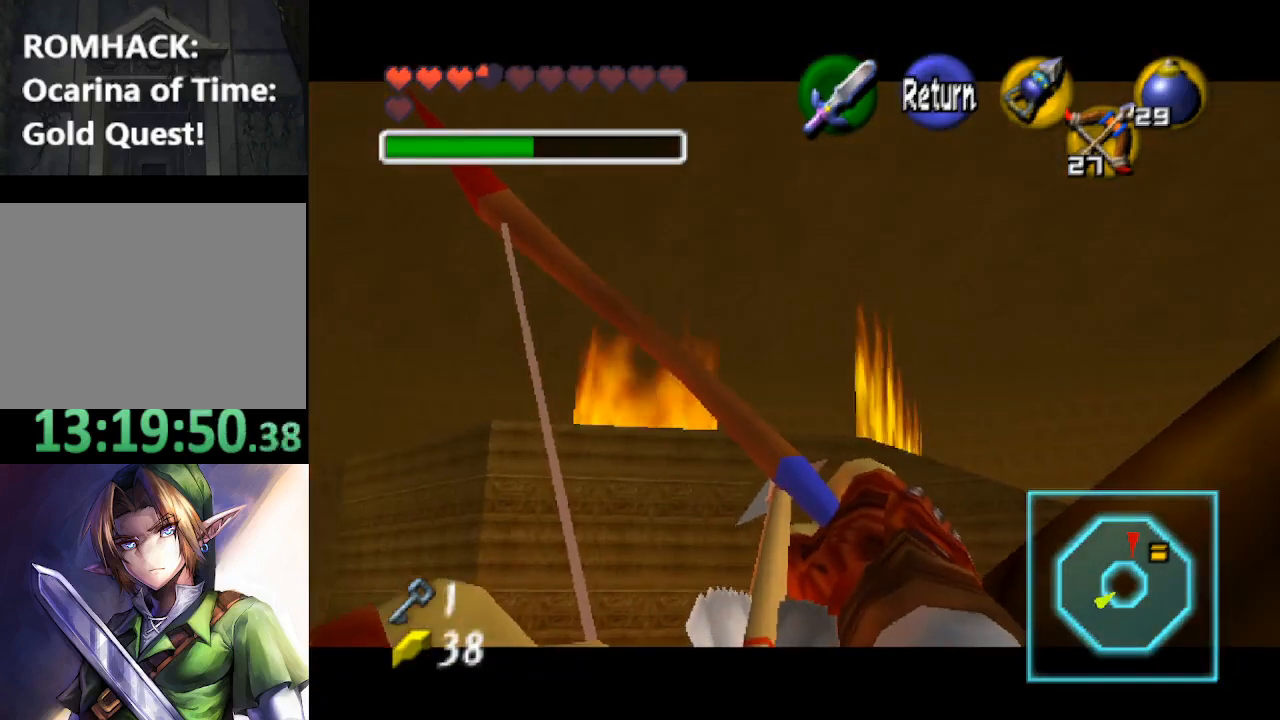
{"buttons": ["R2"], "left_stick": "center", "right_stick": "center", "events": []}